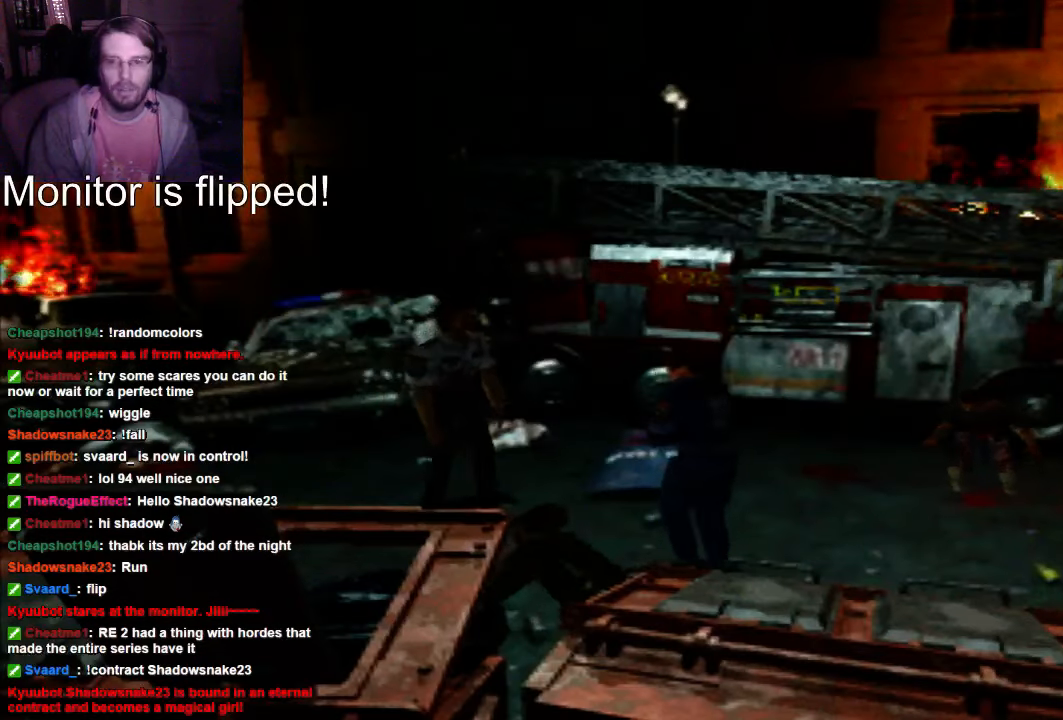
Gameplay with a controller (Xbox layout); each line is a JSON object with the inputs held at the frame after it (dt_ms = milliseconds from this image to that frame). "events" lists button and stick changes between this image and that frame as [ms after this image, input, new state], when the widget could be followed in between. Not read: L3 R3.
{"dt_ms": 500, "buttons": ["X", "DPAD_RIGHT"], "left_stick": "center", "right_stick": "center", "events": [[200, "DPAD_RIGHT", "up"], [200, "DPAD_UP", "down"], [267, "X", "down"], [333, "DPAD_RIGHT", "down"], [333, "DPAD_UP", "up"]]}
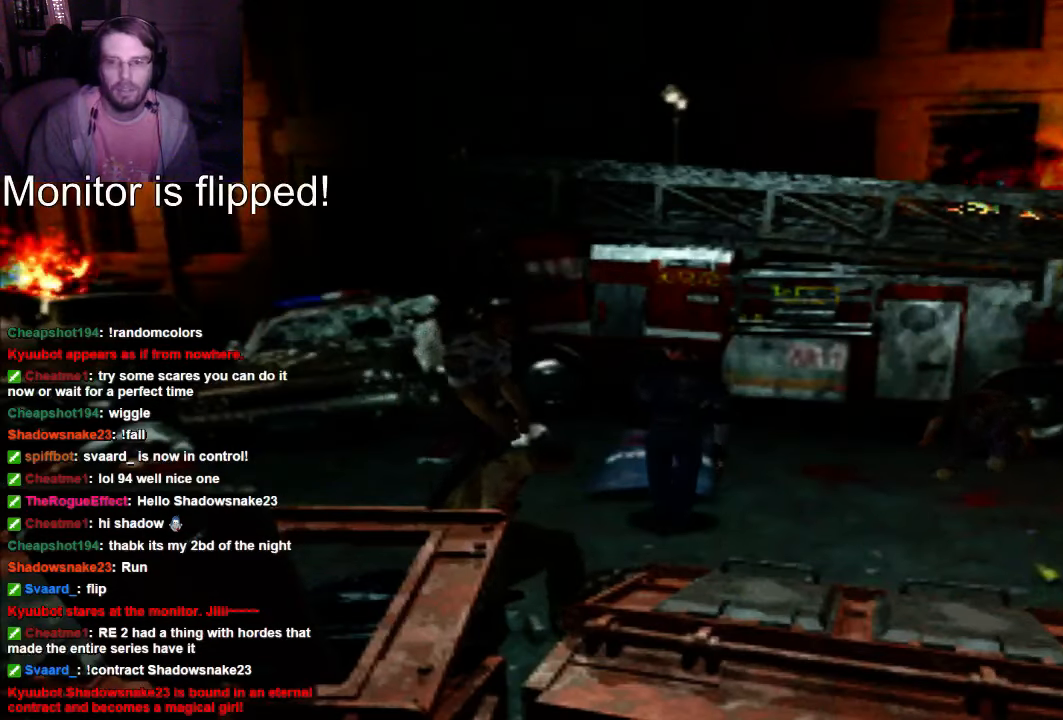
{"dt_ms": 500, "buttons": ["X", "DPAD_UP"], "left_stick": "center", "right_stick": "center", "events": [[133, "DPAD_RIGHT", "up"], [133, "DPAD_UP", "down"]]}
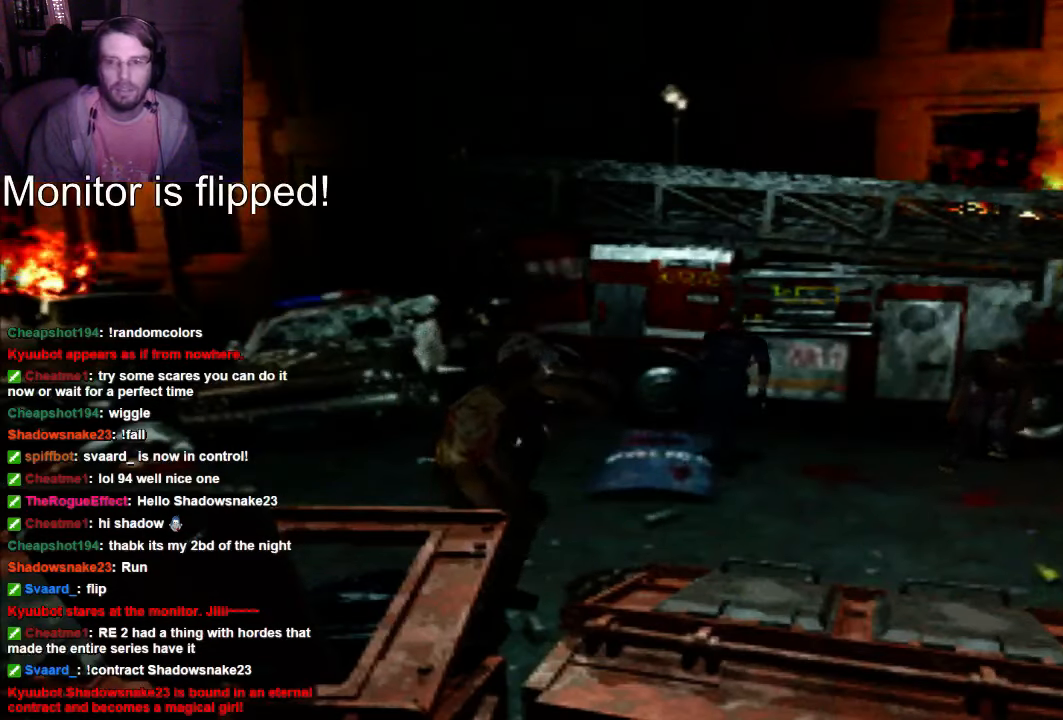
{"dt_ms": 500, "buttons": ["X", "DPAD_UP"], "left_stick": "center", "right_stick": "center", "events": []}
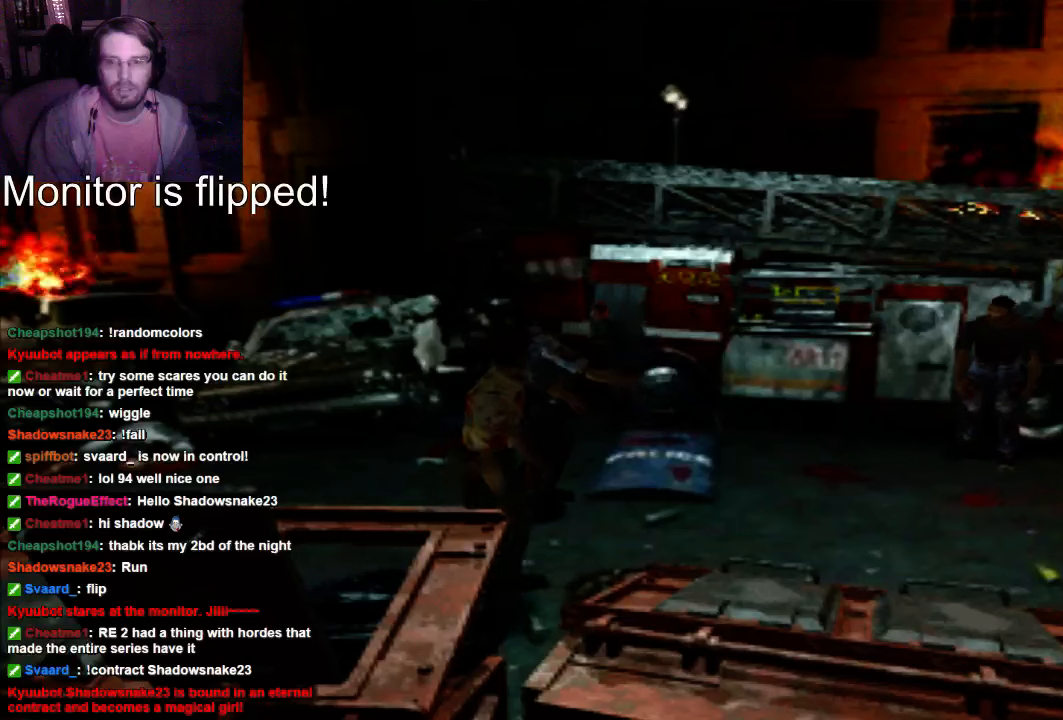
{"dt_ms": 500, "buttons": ["X", "DPAD_UP"], "left_stick": "center", "right_stick": "center", "events": [[200, "DPAD_RIGHT", "down"], [267, "DPAD_RIGHT", "up"]]}
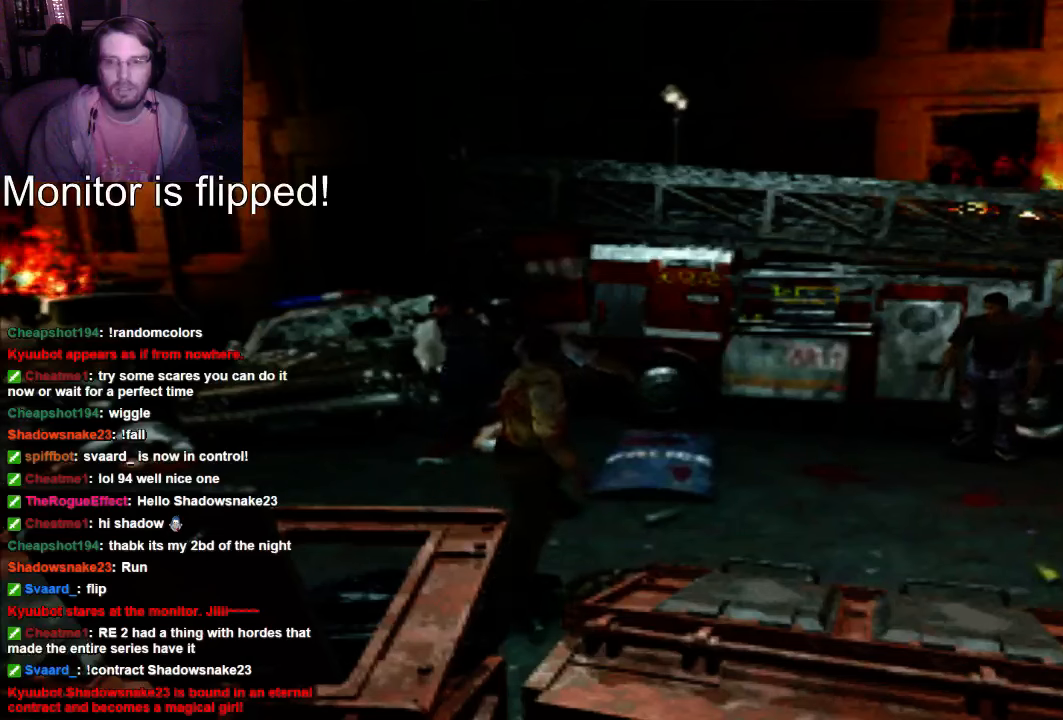
{"dt_ms": 500, "buttons": ["X", "DPAD_UP"], "left_stick": "center", "right_stick": "center", "events": []}
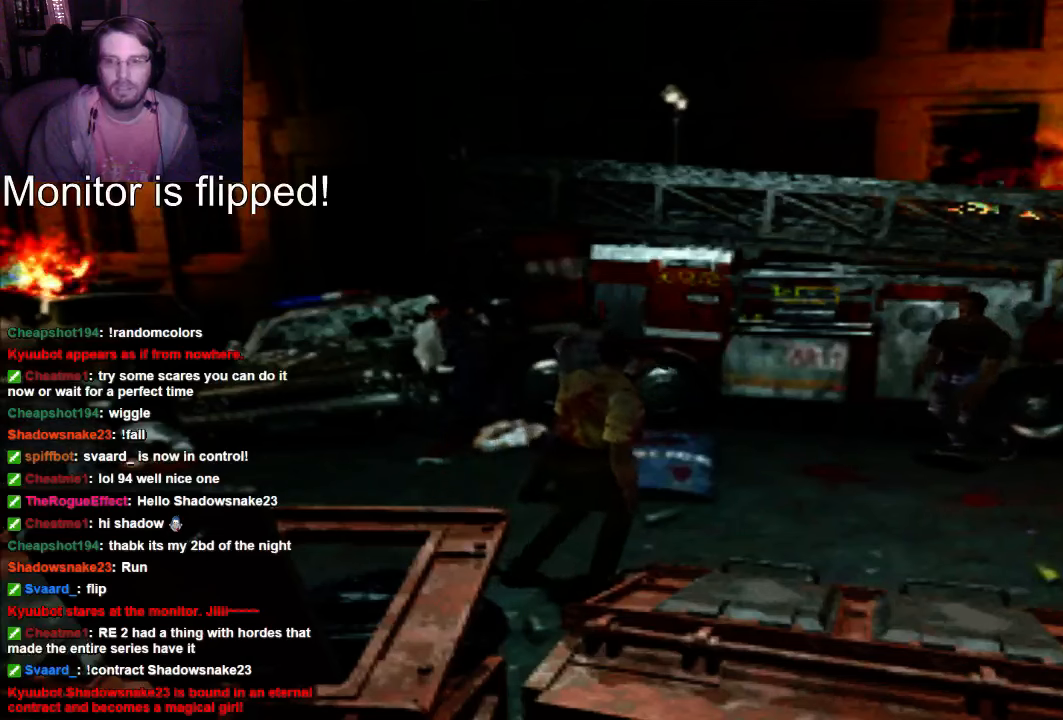
{"dt_ms": 500, "buttons": ["X", "DPAD_UP"], "left_stick": "center", "right_stick": "center"}
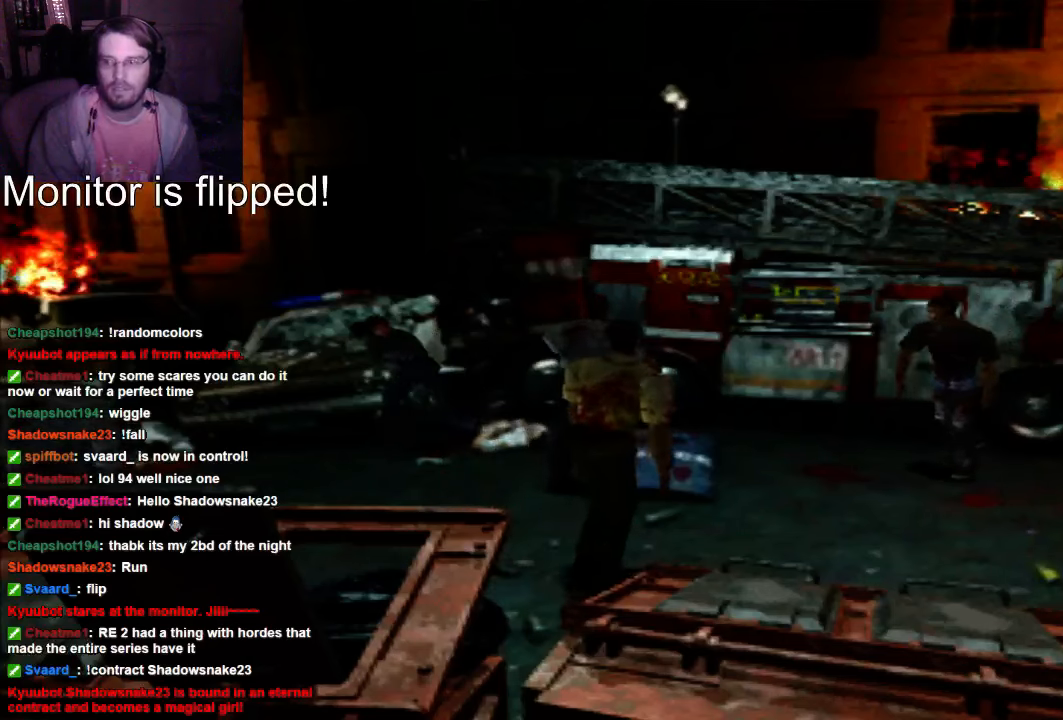
{"dt_ms": 500, "buttons": ["X", "DPAD_UP", "DPAD_RIGHT"], "left_stick": "center", "right_stick": "center", "events": [[500, "DPAD_RIGHT", "down"]]}
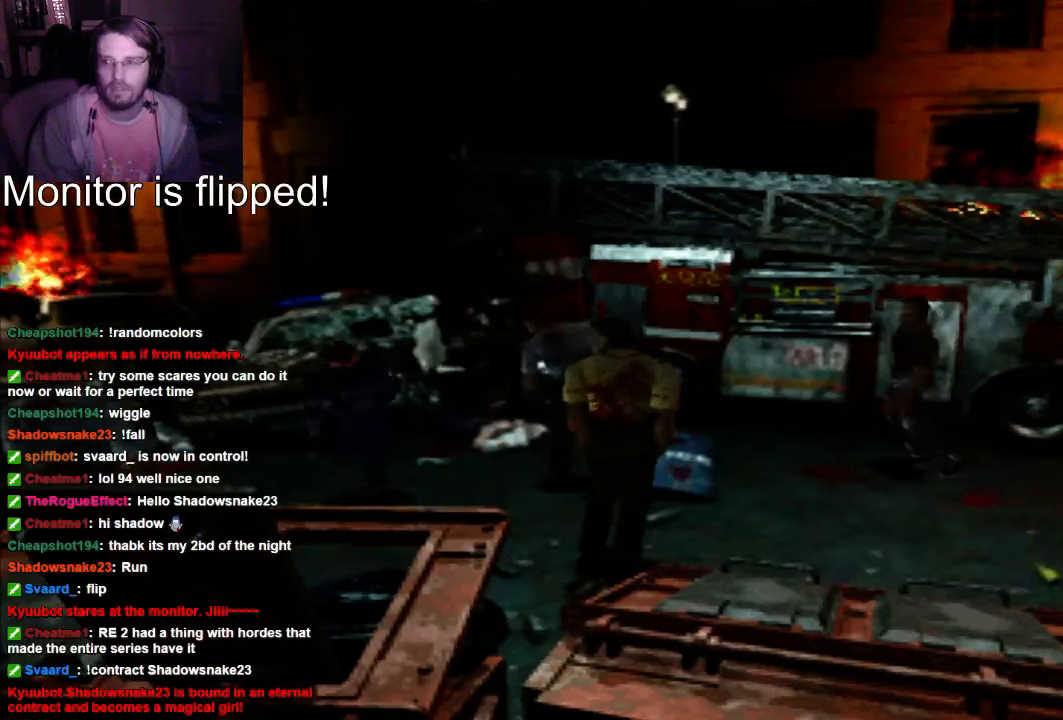
{"dt_ms": 500, "buttons": ["X", "DPAD_UP", "DPAD_RIGHT"], "left_stick": "center", "right_stick": "center", "events": []}
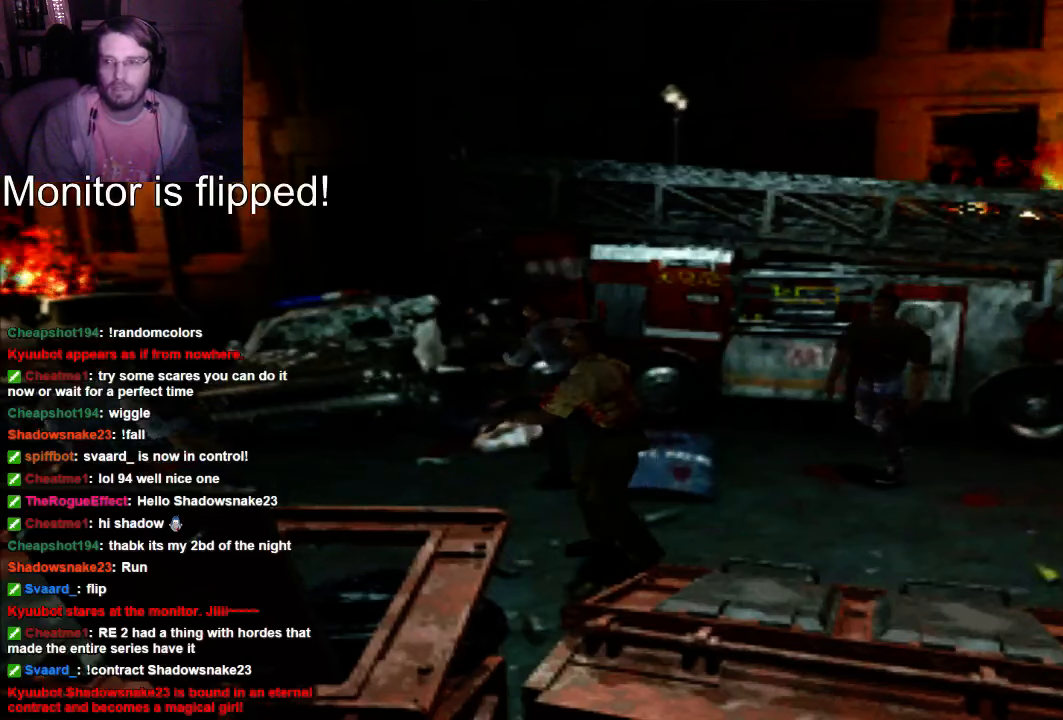
{"dt_ms": 500, "buttons": ["X", "DPAD_UP", "DPAD_RIGHT"], "left_stick": "center", "right_stick": "center", "events": []}
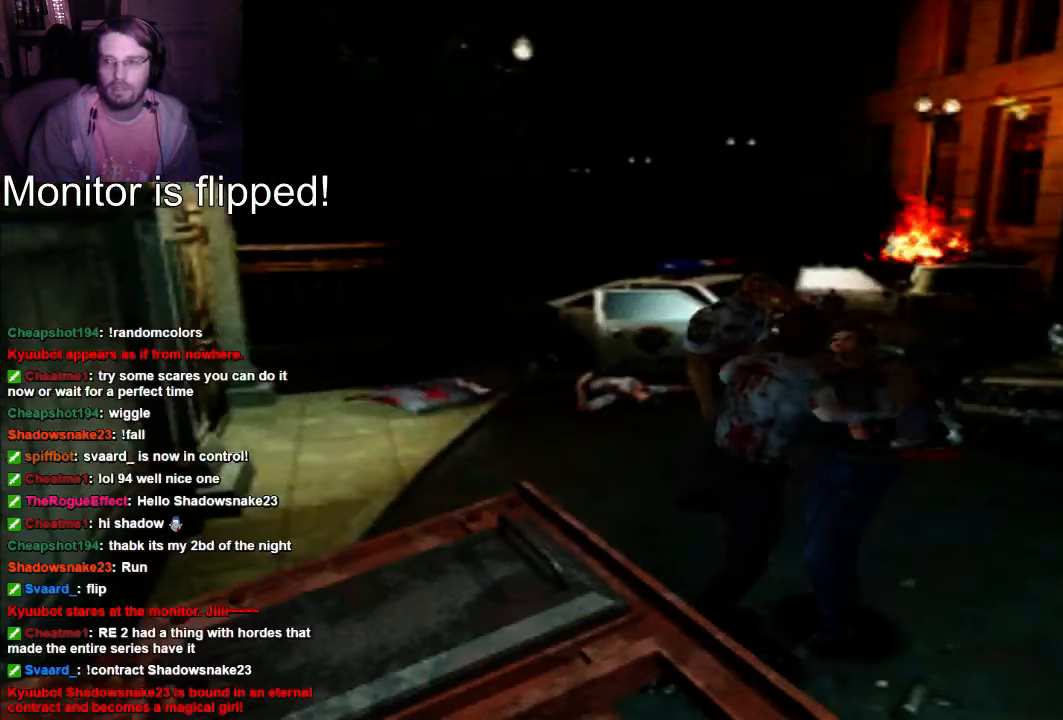
{"dt_ms": 500, "buttons": ["DPAD_RIGHT"], "left_stick": "center", "right_stick": "center", "events": [[433, "DPAD_UP", "up"], [433, "X", "up"]]}
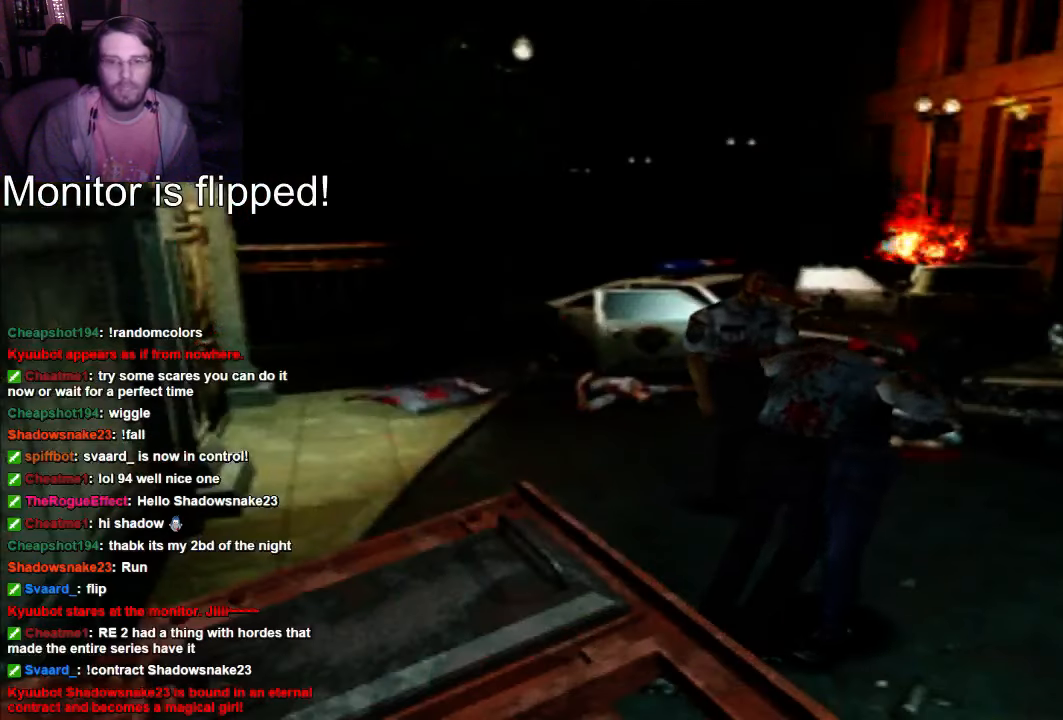
{"dt_ms": 500, "buttons": ["A"], "left_stick": "center", "right_stick": "center", "events": [[67, "DPAD_RIGHT", "up"], [67, "X", "down"], [133, "X", "up"], [200, "A", "down"], [200, "DPAD_DOWN", "down"], [333, "DPAD_DOWN", "up"], [333, "DPAD_RIGHT", "down"], [433, "DPAD_RIGHT", "up"]]}
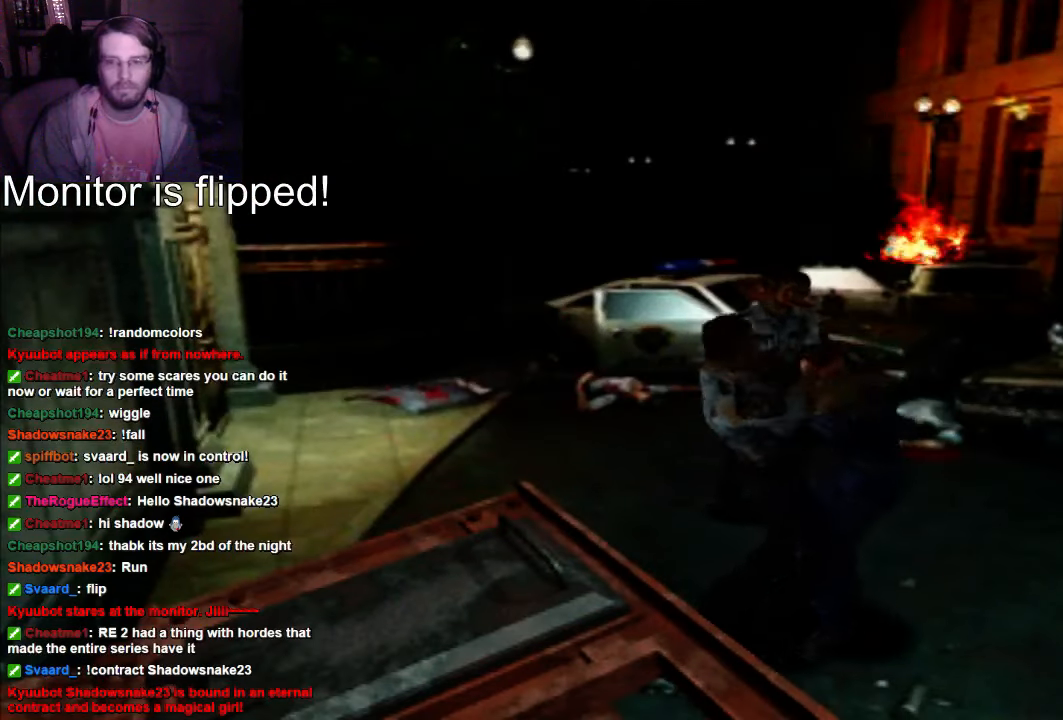
{"dt_ms": 500, "buttons": ["DPAD_RIGHT"], "left_stick": "center", "right_stick": "center", "events": [[133, "DPAD_RIGHT", "down"], [200, "X", "down"], [267, "X", "up"], [333, "A", "up"], [400, "A", "down"], [400, "X", "down"], [500, "A", "up"], [500, "X", "up"]]}
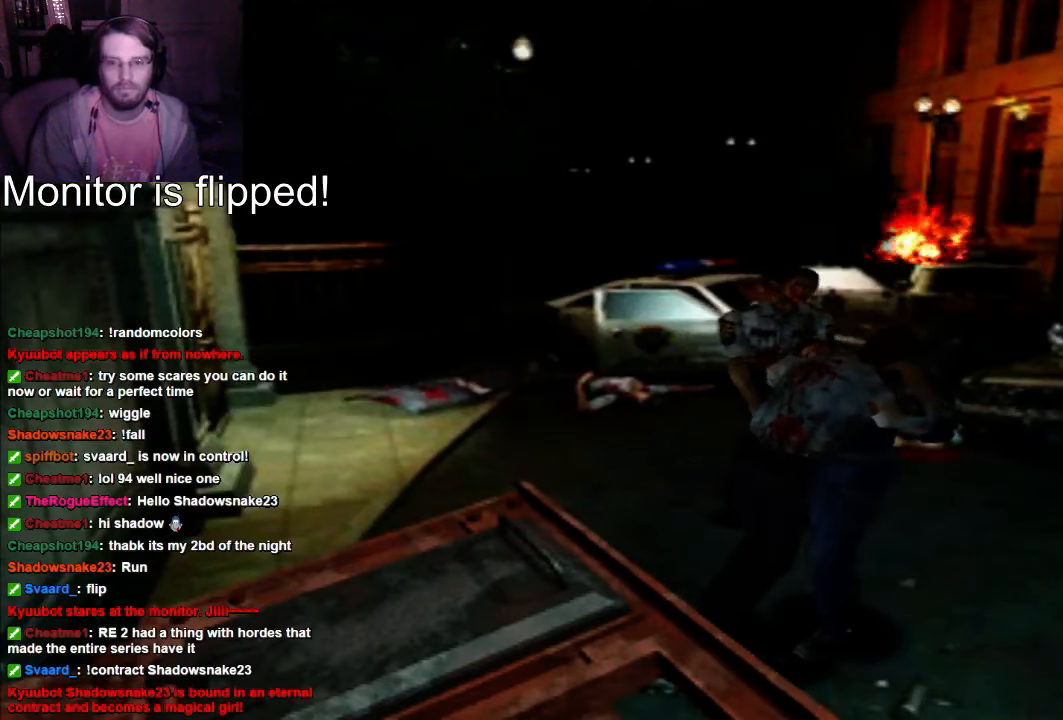
{"dt_ms": 500, "buttons": [], "left_stick": "center", "right_stick": "center", "events": [[67, "A", "down"], [133, "X", "down"], [267, "X", "up"], [333, "A", "up"], [333, "DPAD_RIGHT", "up"], [400, "A", "down"], [433, "X", "down"], [500, "A", "up"], [500, "X", "up"]]}
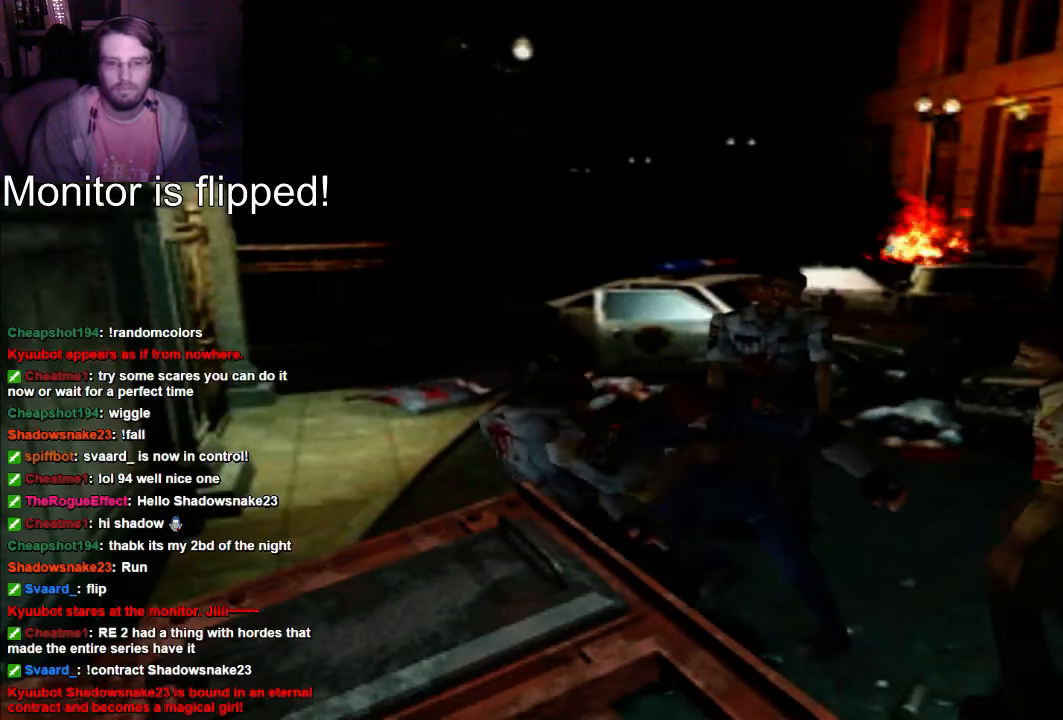
{"dt_ms": 500, "buttons": ["X", "DPAD_RIGHT"], "left_stick": "center", "right_stick": "center"}
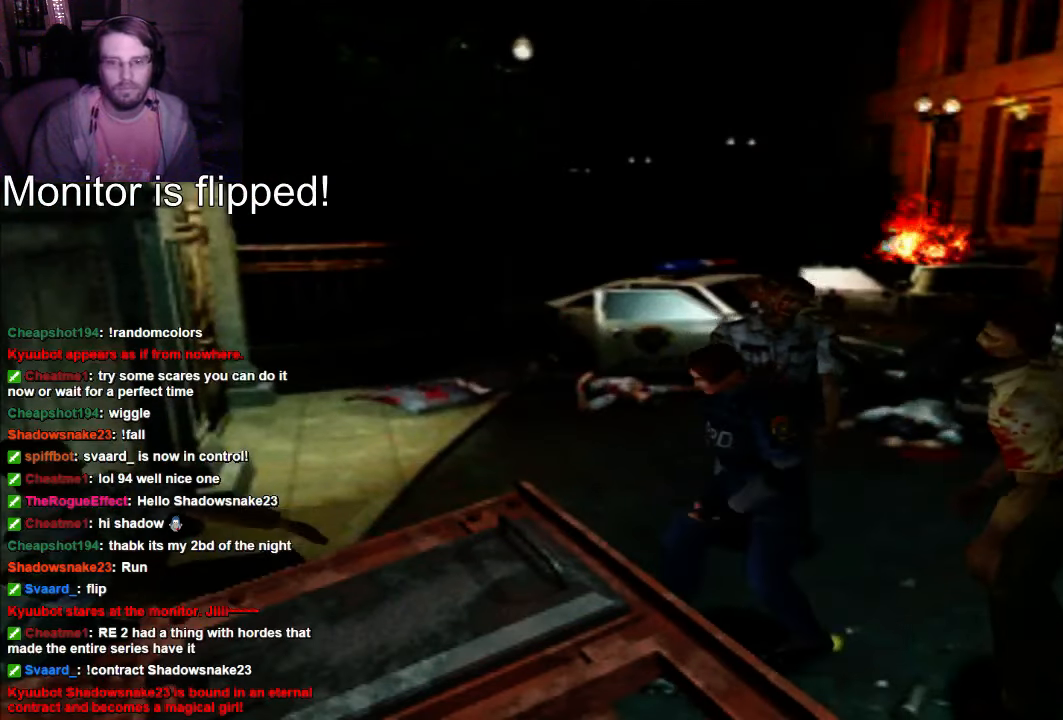
{"dt_ms": 500, "buttons": ["X", "DPAD_UP", "DPAD_RIGHT"], "left_stick": "center", "right_stick": "center", "events": [[67, "X", "up"], [200, "X", "down"], [400, "DPAD_UP", "down"]]}
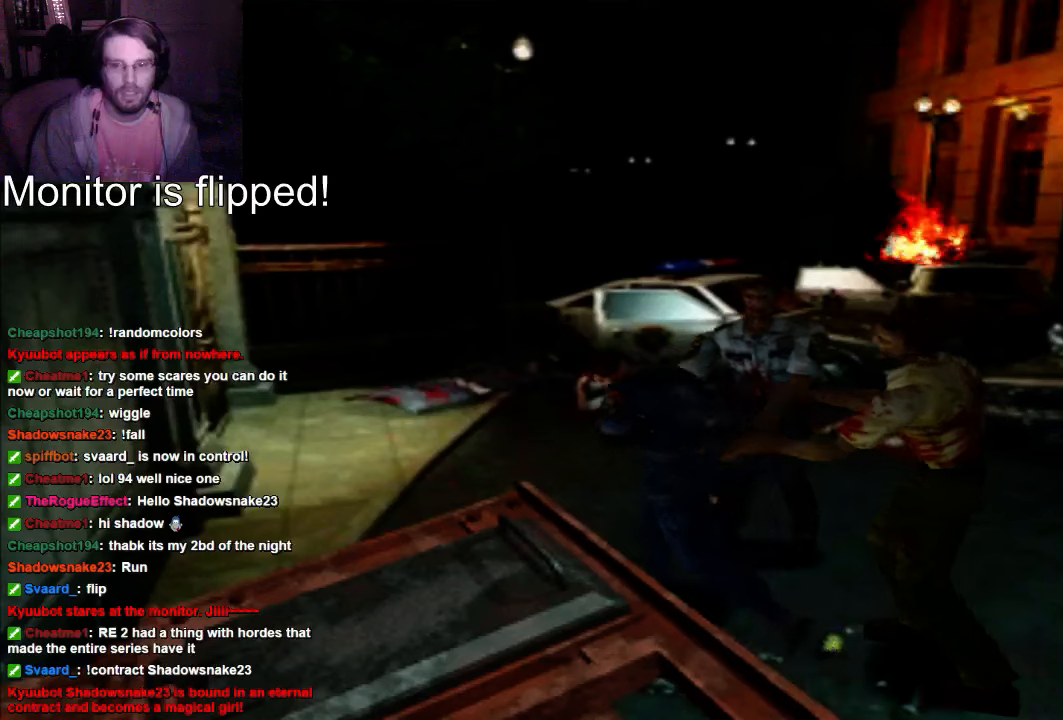
{"dt_ms": 500, "buttons": ["X", "DPAD_UP"], "left_stick": "center", "right_stick": "center", "events": [[500, "DPAD_RIGHT", "up"]]}
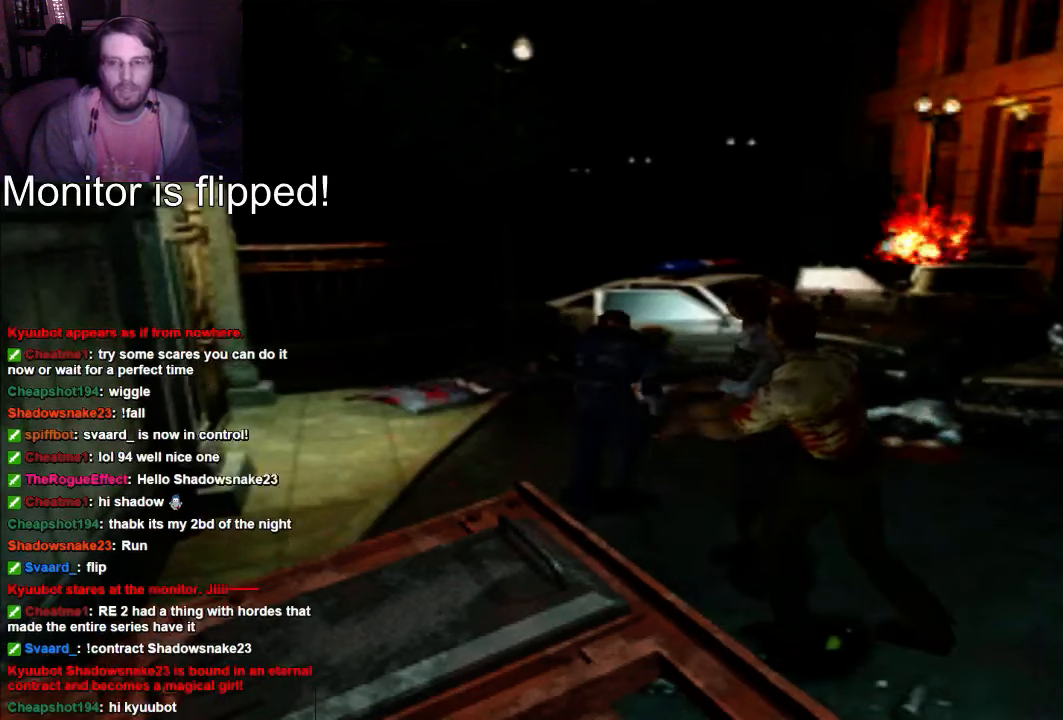
{"dt_ms": 500, "buttons": ["X", "DPAD_UP"], "left_stick": "center", "right_stick": "center", "events": []}
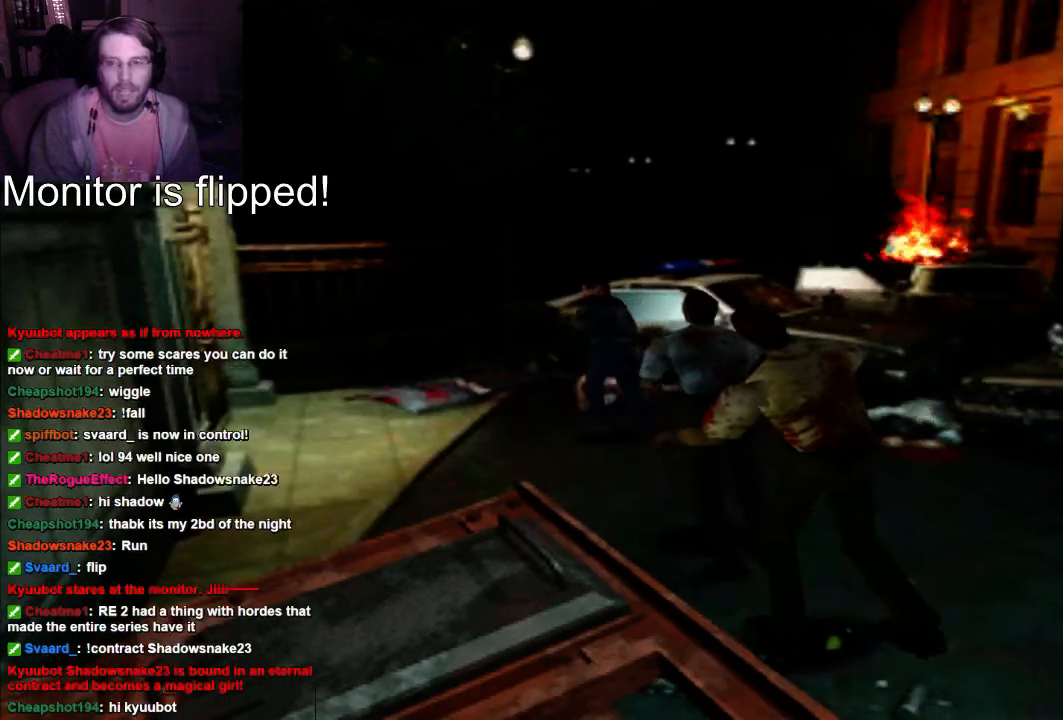
{"dt_ms": 500, "buttons": ["X", "DPAD_UP"], "left_stick": "center", "right_stick": "center", "events": []}
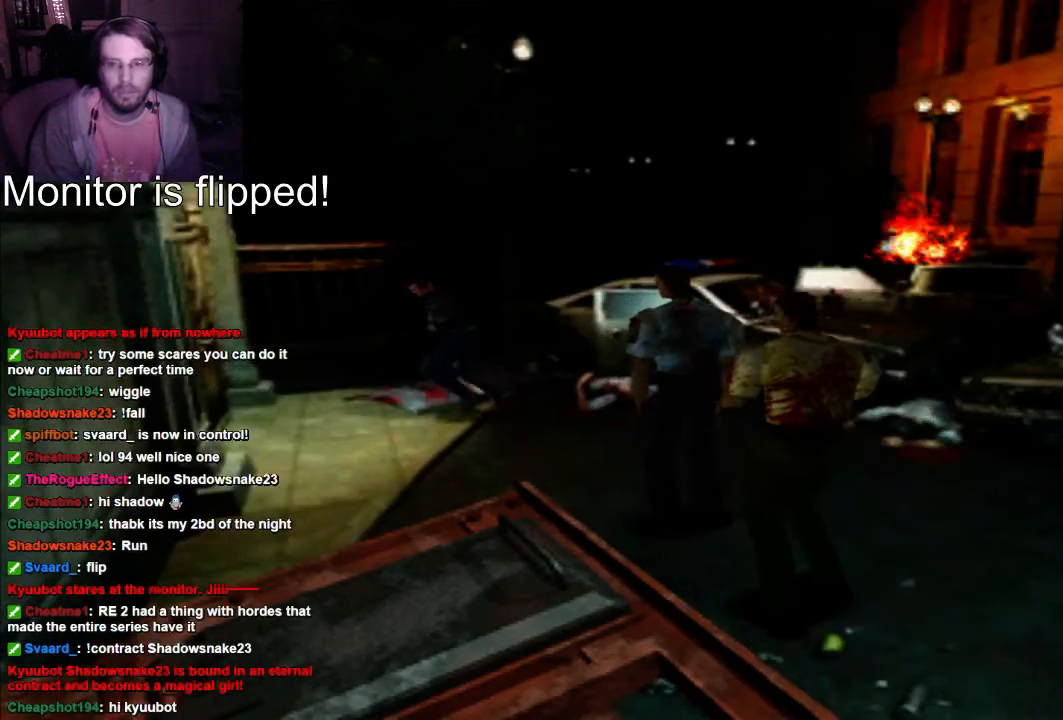
{"dt_ms": 500, "buttons": ["X", "DPAD_UP", "DPAD_RIGHT"], "left_stick": "center", "right_stick": "center", "events": [[367, "DPAD_RIGHT", "down"]]}
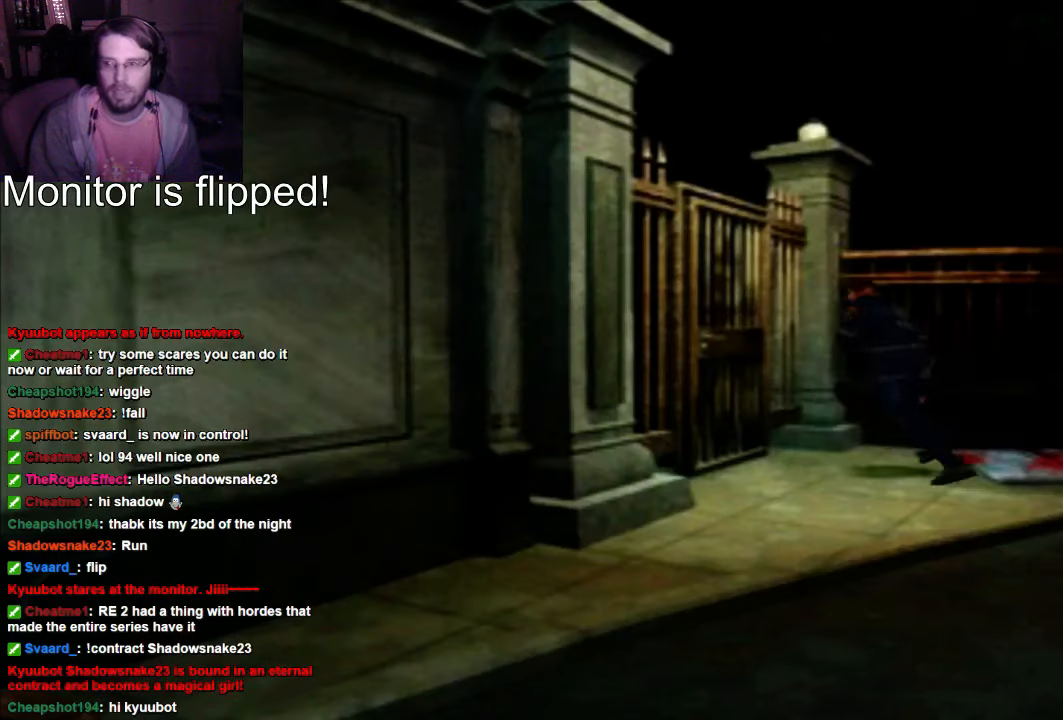
{"dt_ms": 500, "buttons": [], "left_stick": "center", "right_stick": "center", "events": [[133, "DPAD_RIGHT", "up"], [267, "DPAD_UP", "up"], [267, "X", "up"]]}
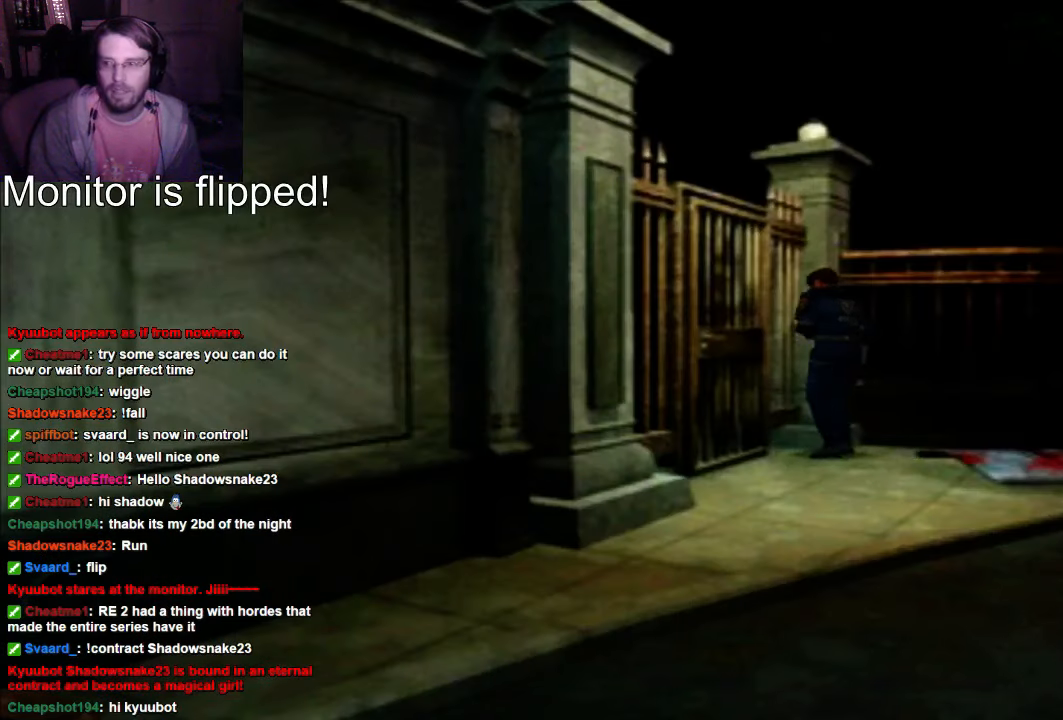
{"dt_ms": 1000, "buttons": ["DPAD_UP"], "left_stick": "center", "right_stick": "center"}
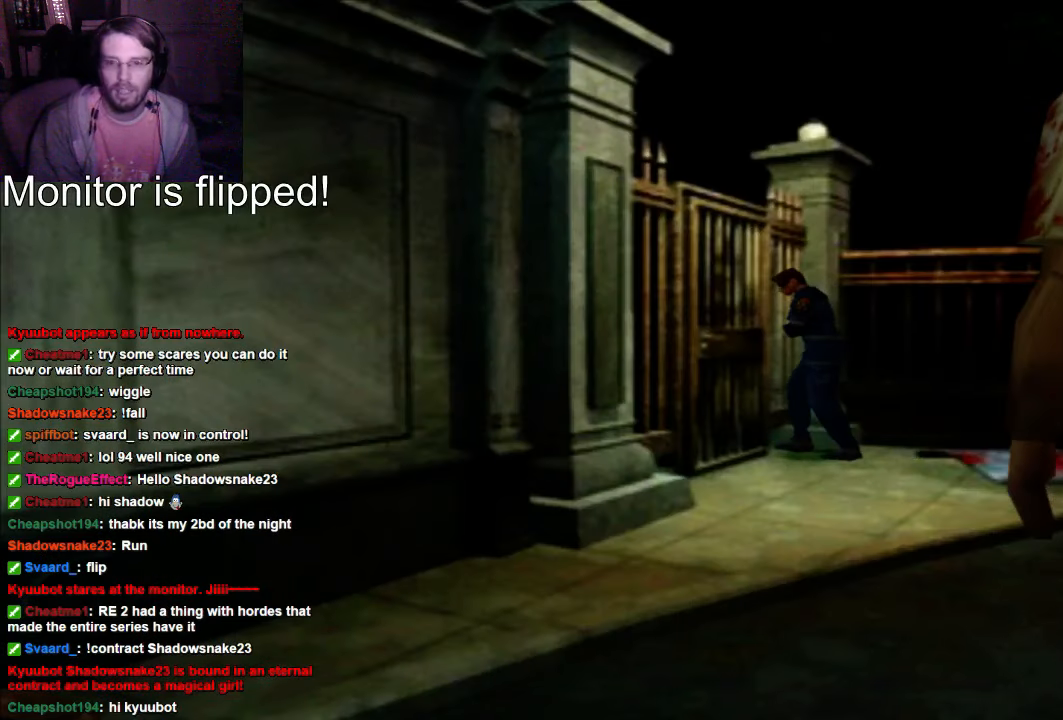
{"dt_ms": 500, "buttons": ["A"], "left_stick": "center", "right_stick": "center", "events": [[400, "A", "down"], [467, "DPAD_UP", "up"]]}
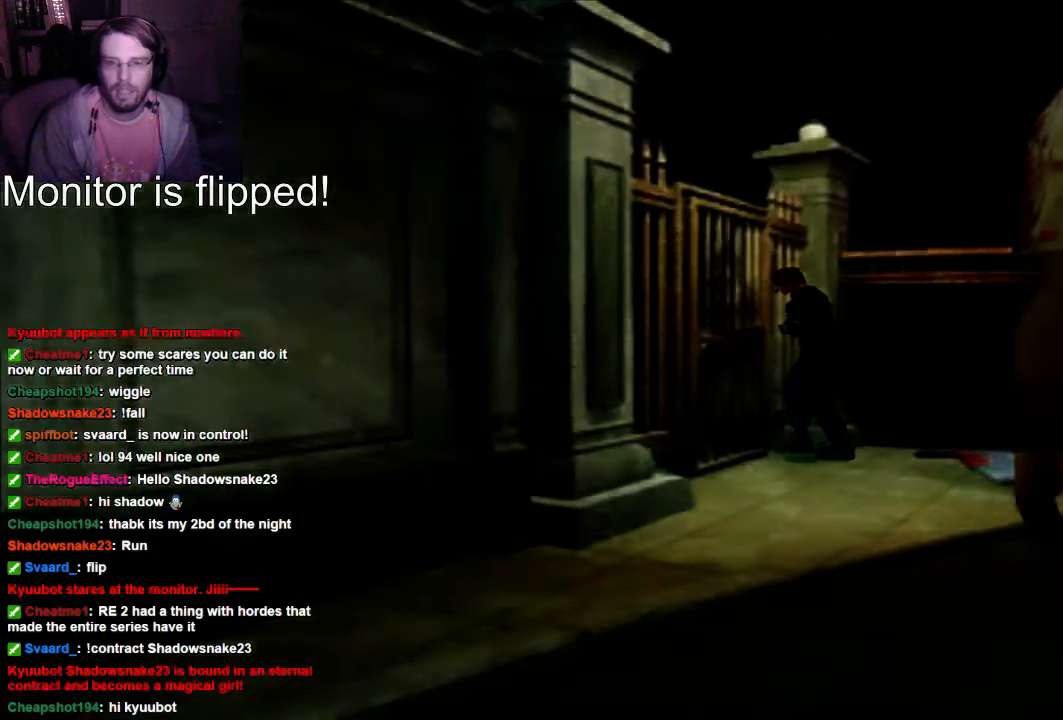
{"dt_ms": 500, "buttons": [], "left_stick": "center", "right_stick": "center"}